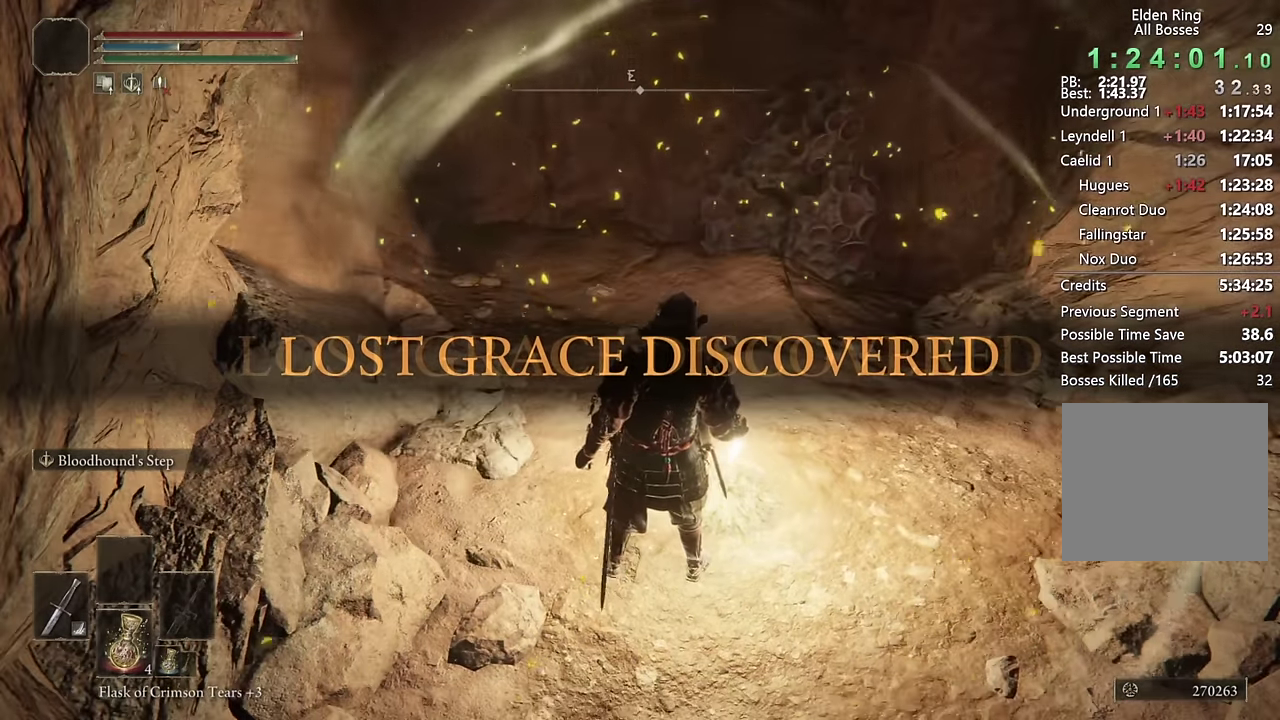
Gameplay with a controller (PlayStation layout); each line is a JSON object with the inputs held at the frame after it. "events" lists button and stick changes between this image and that frame as [ms after this image, input, new state], when the widget could be followed in between. Not read: L1.
{"buttons": ["CIRCLE"], "left_stick": "up-right", "right_stick": "center", "events": [[383, "left_stick", "up-right"]]}
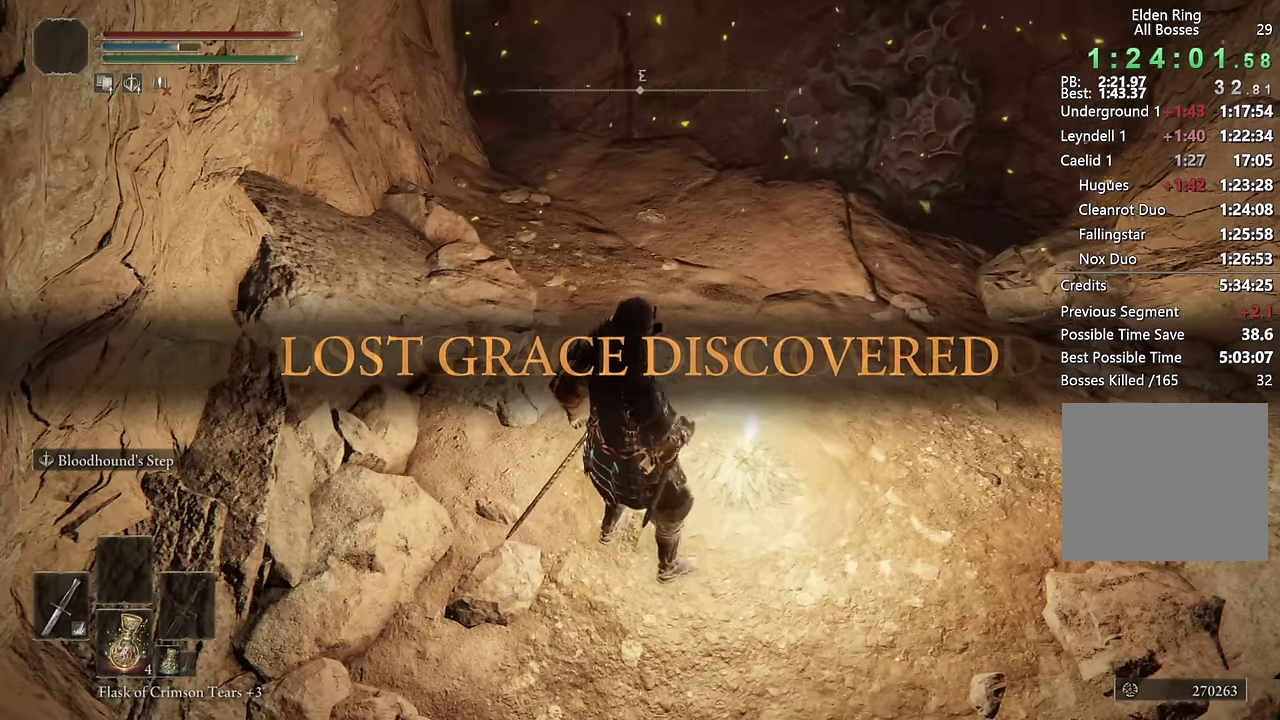
{"buttons": ["CIRCLE"], "left_stick": "up-right", "right_stick": "center", "events": []}
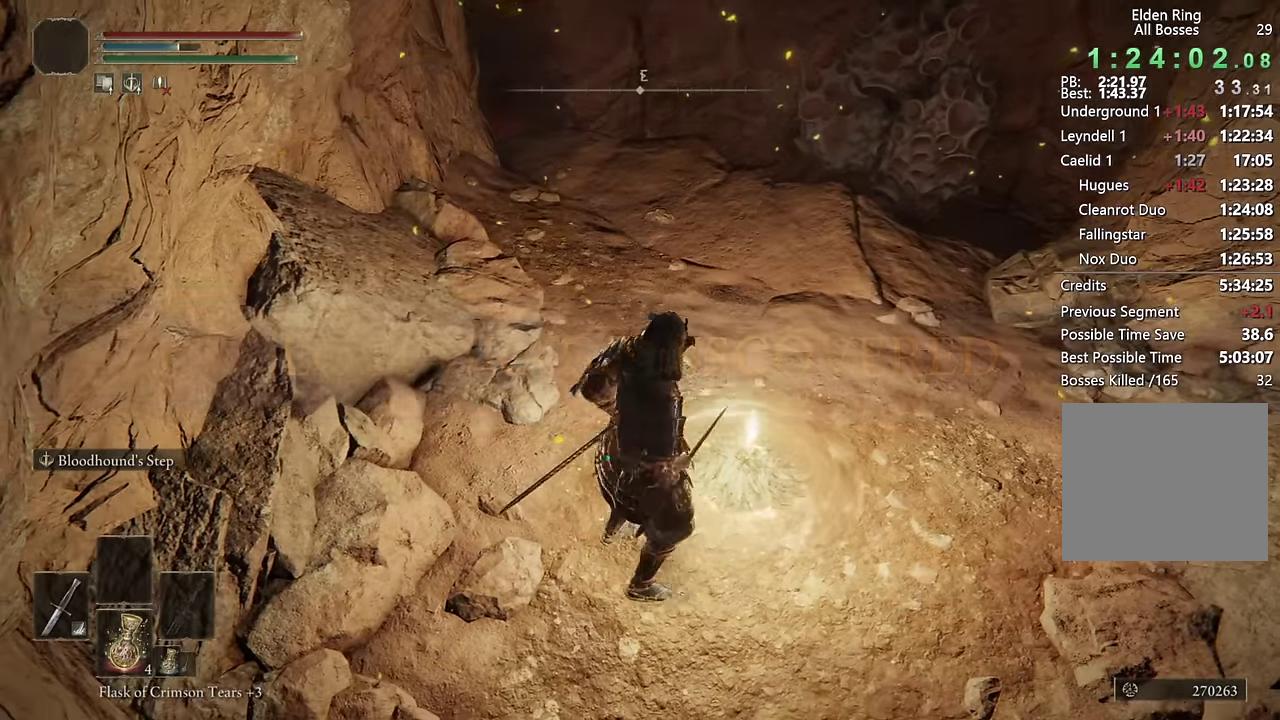
{"buttons": ["CIRCLE"], "left_stick": "up", "right_stick": "center", "events": [[216, "left_stick", "up"], [366, "right_stick", "down-left"], [483, "right_stick", "center"]]}
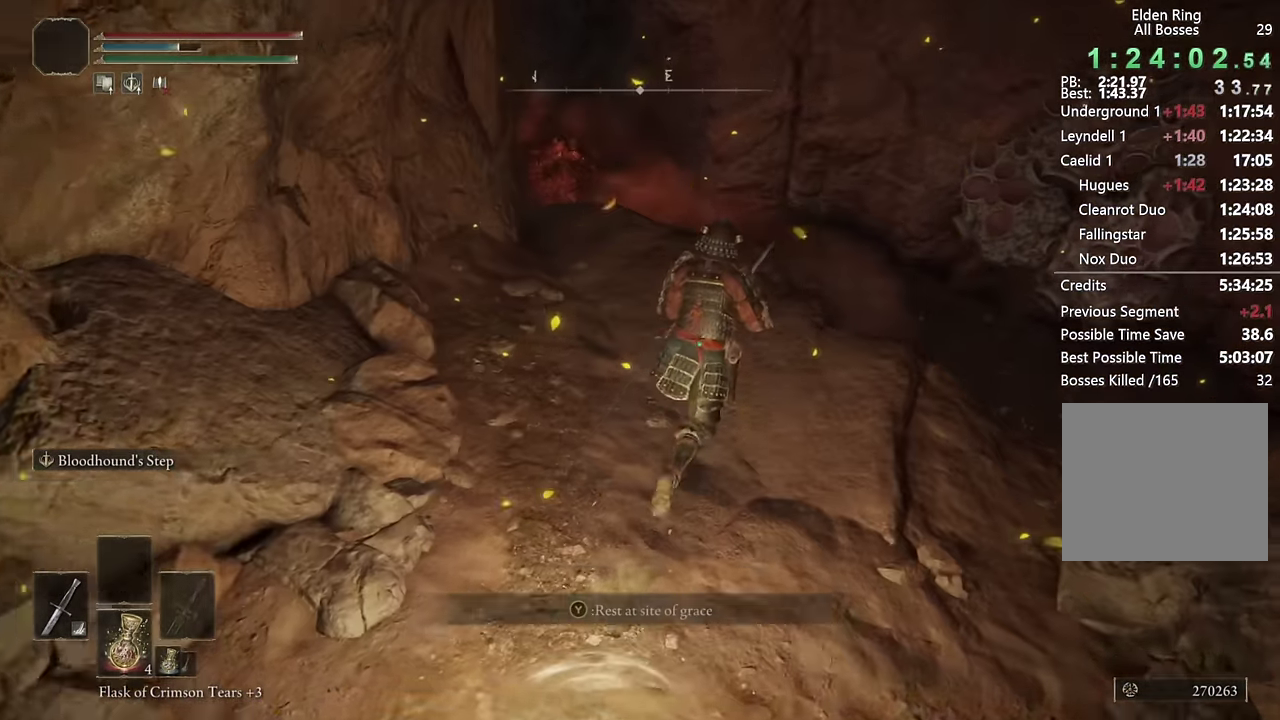
{"buttons": ["CIRCLE"], "left_stick": "up", "right_stick": "center", "events": [[133, "right_stick", "down-left"], [250, "right_stick", "center"]]}
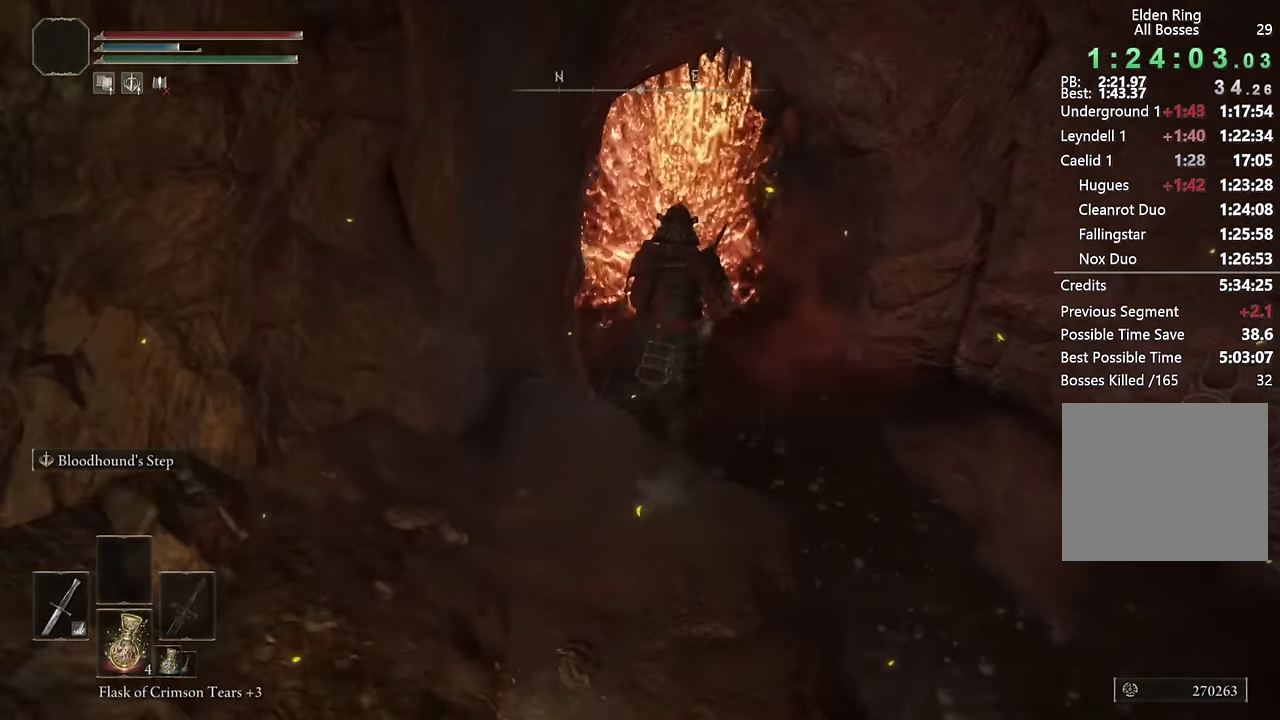
{"buttons": [], "left_stick": "up-right", "right_stick": "up-left"}
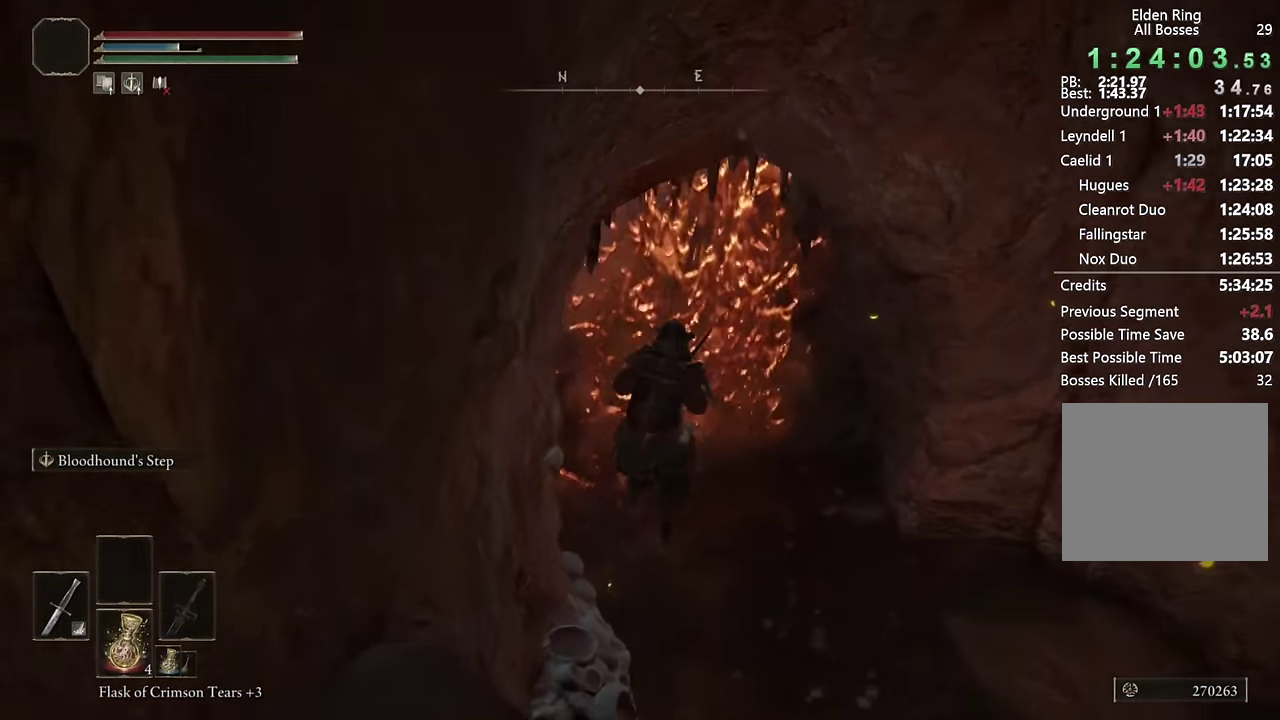
{"buttons": [], "left_stick": "up", "right_stick": "up"}
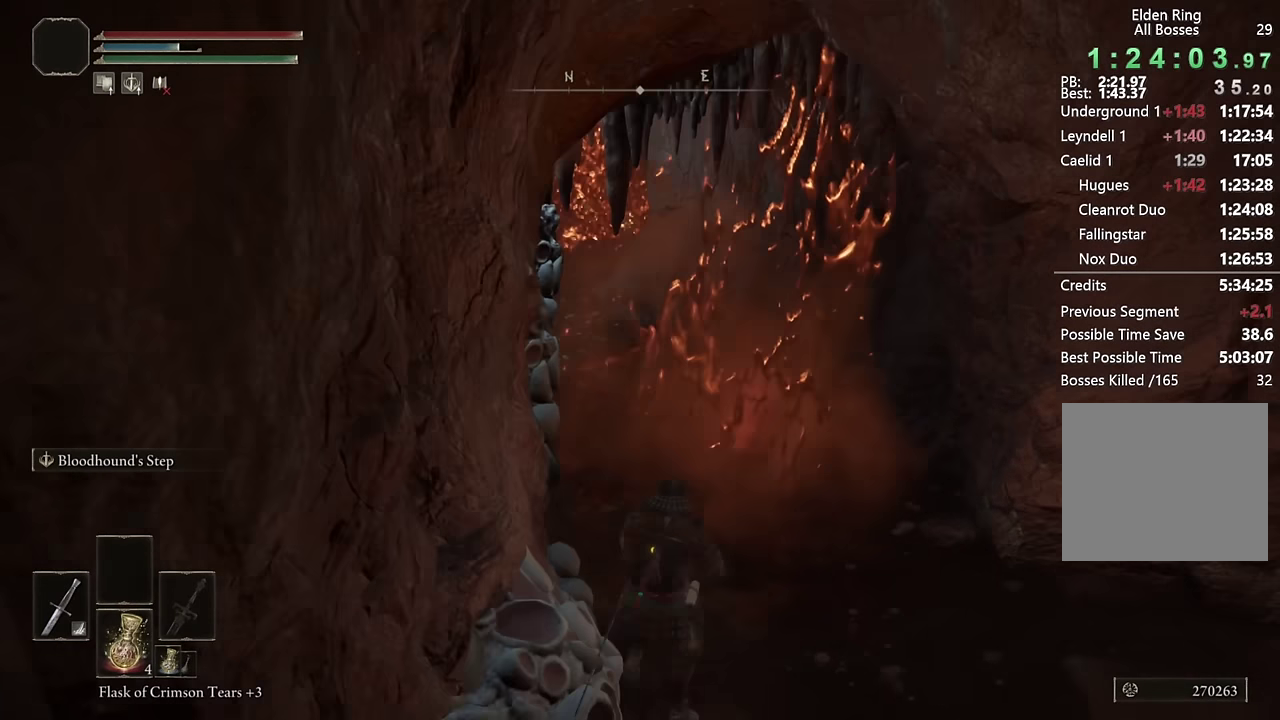
{"buttons": [], "left_stick": "up", "right_stick": "center"}
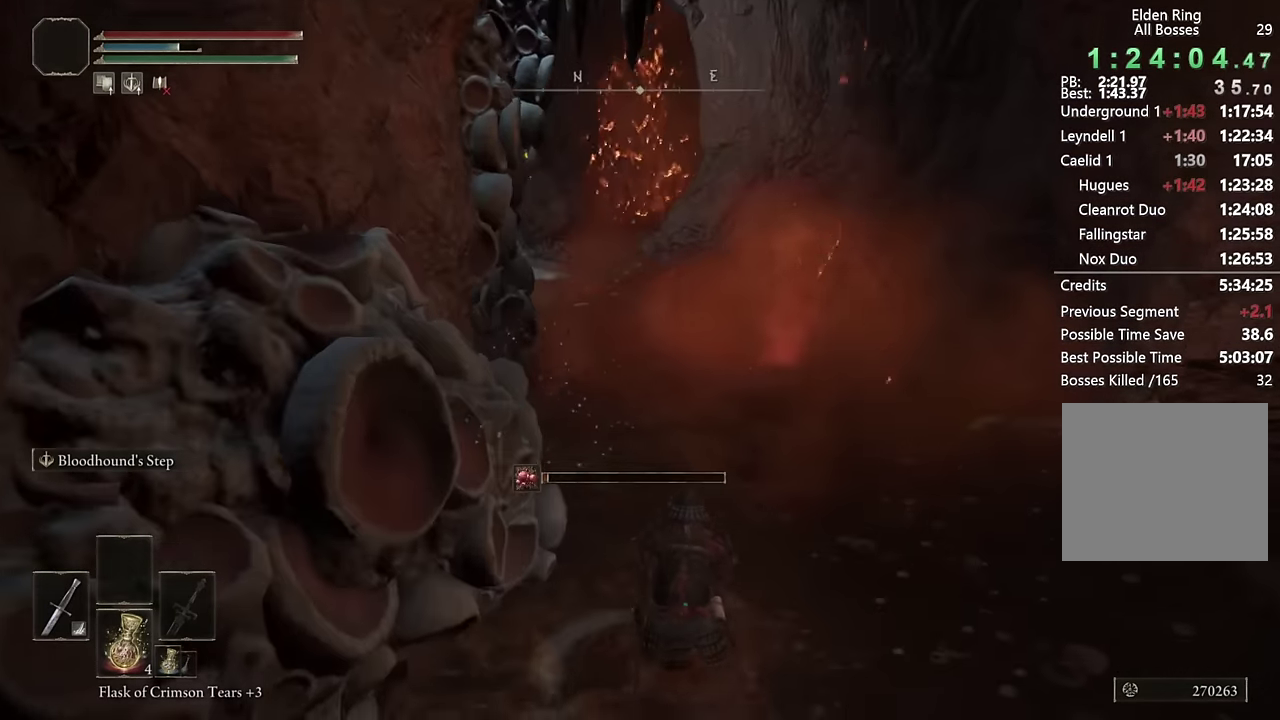
{"buttons": ["L2"], "left_stick": "up", "right_stick": "center", "events": [[50, "L2", "down"], [167, "L2", "up"], [234, "L2", "down"], [367, "L2", "up"], [434, "L2", "down"]]}
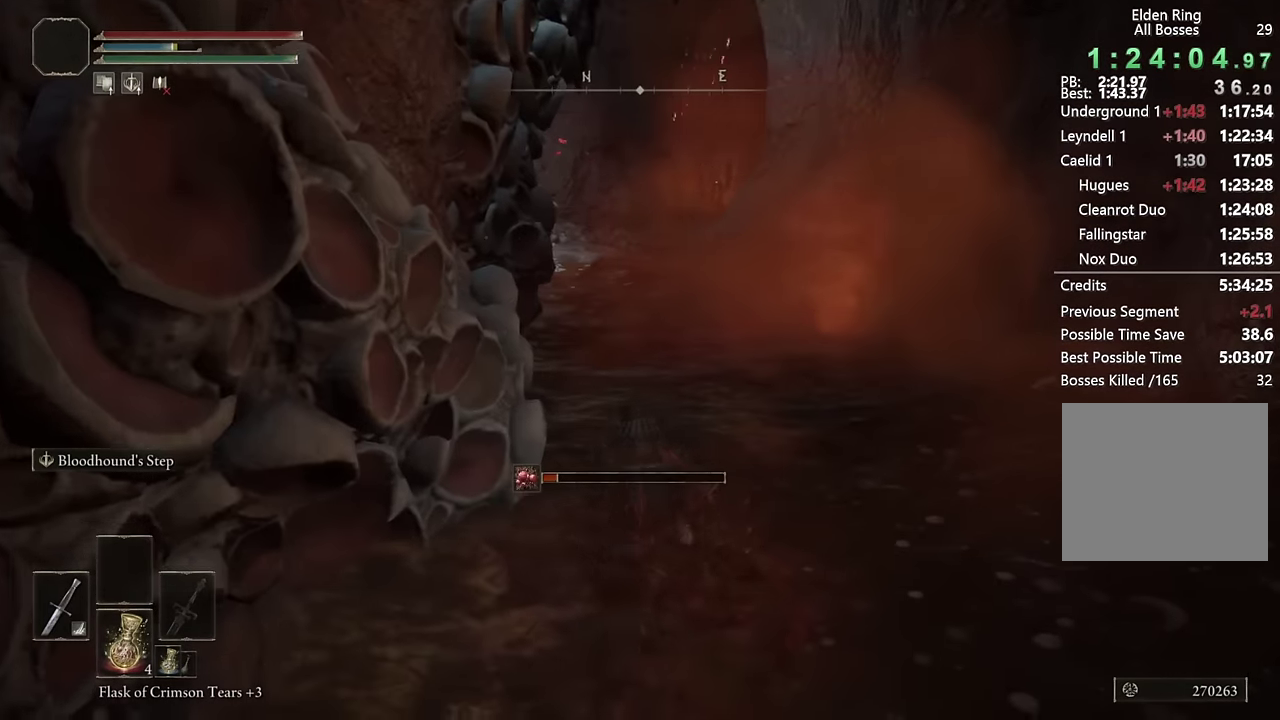
{"buttons": ["L2"], "left_stick": "up-left", "right_stick": "left"}
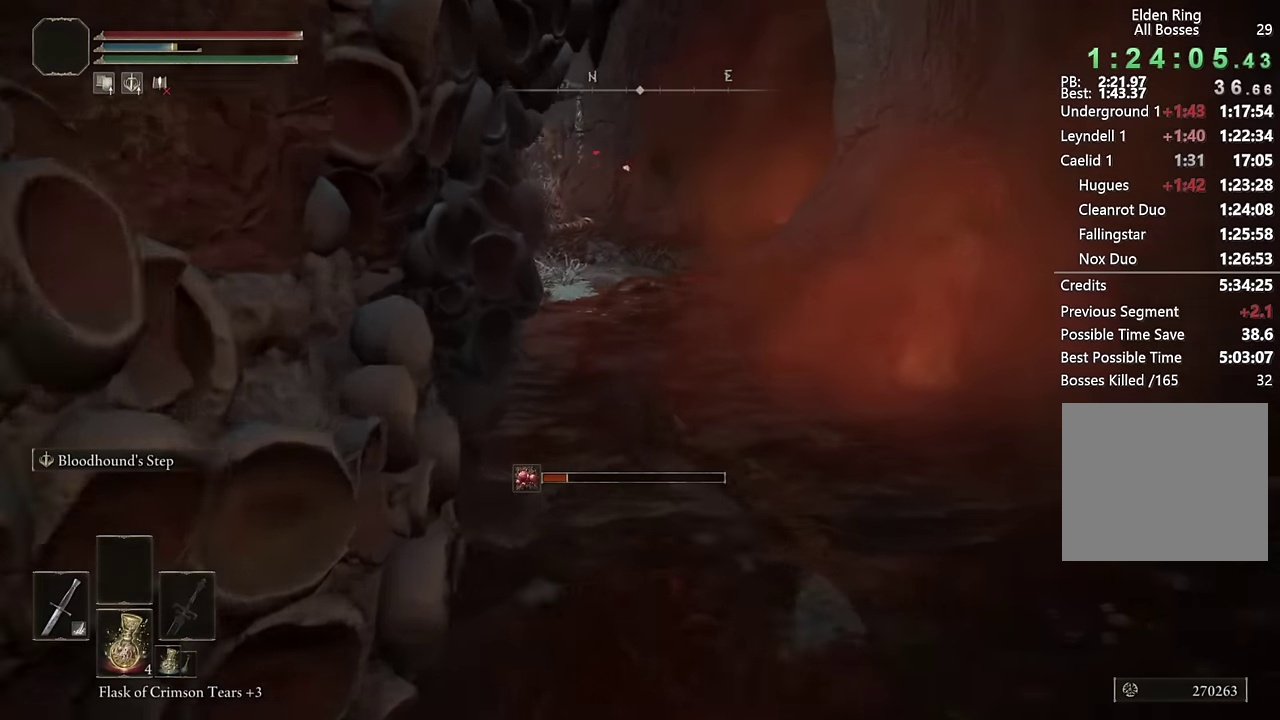
{"buttons": [], "left_stick": "up", "right_stick": "center"}
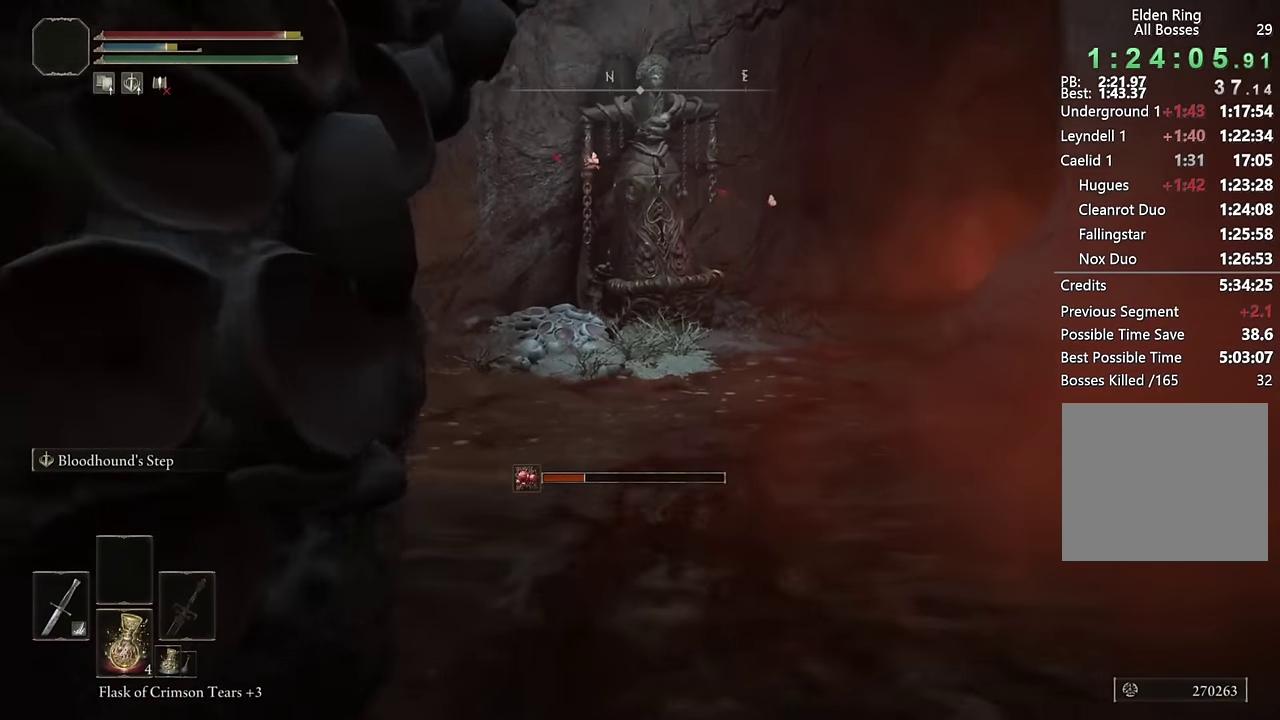
{"buttons": [], "left_stick": "up-left", "right_stick": "center", "events": [[34, "L2", "down"], [117, "right_stick", "left"], [167, "L2", "up"], [200, "right_stick", "center"], [300, "left_stick", "up-left"], [350, "L2", "down"], [417, "left_stick", "up"], [484, "left_stick", "up-left"], [500, "L2", "up"]]}
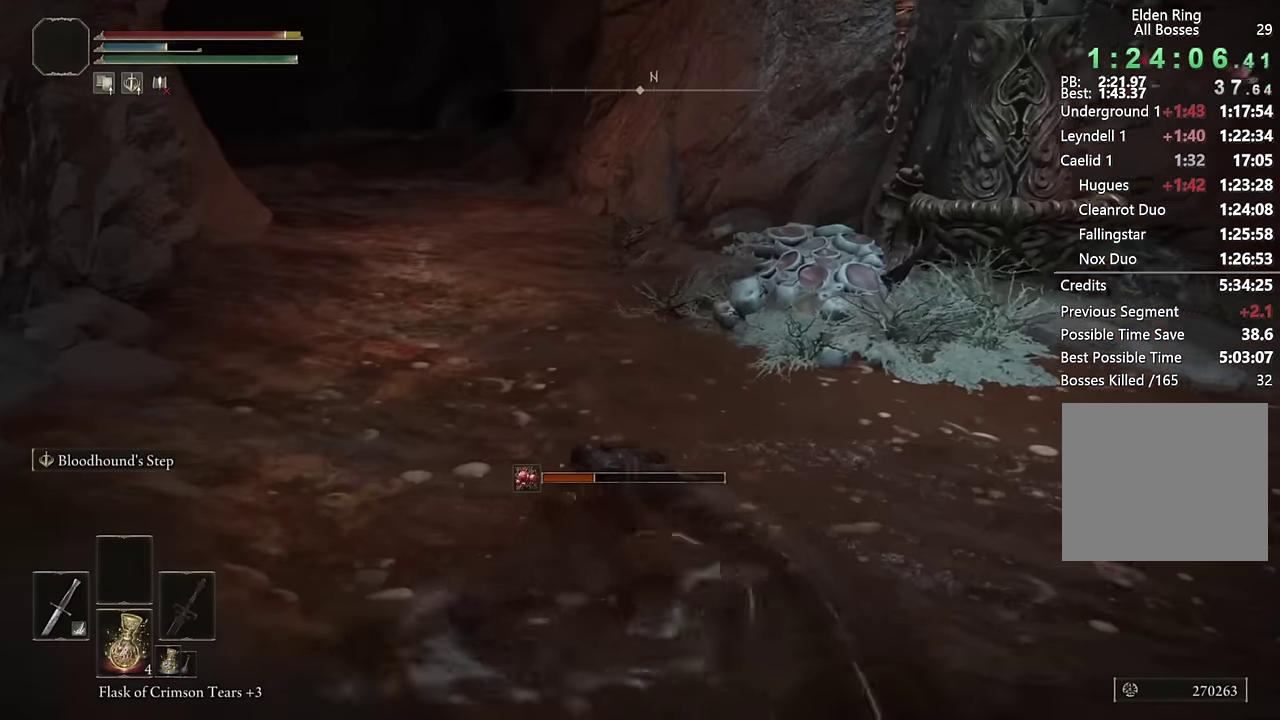
{"buttons": [], "left_stick": "up", "right_stick": "center", "events": [[67, "L2", "down"], [67, "left_stick", "up"], [217, "L2", "up"]]}
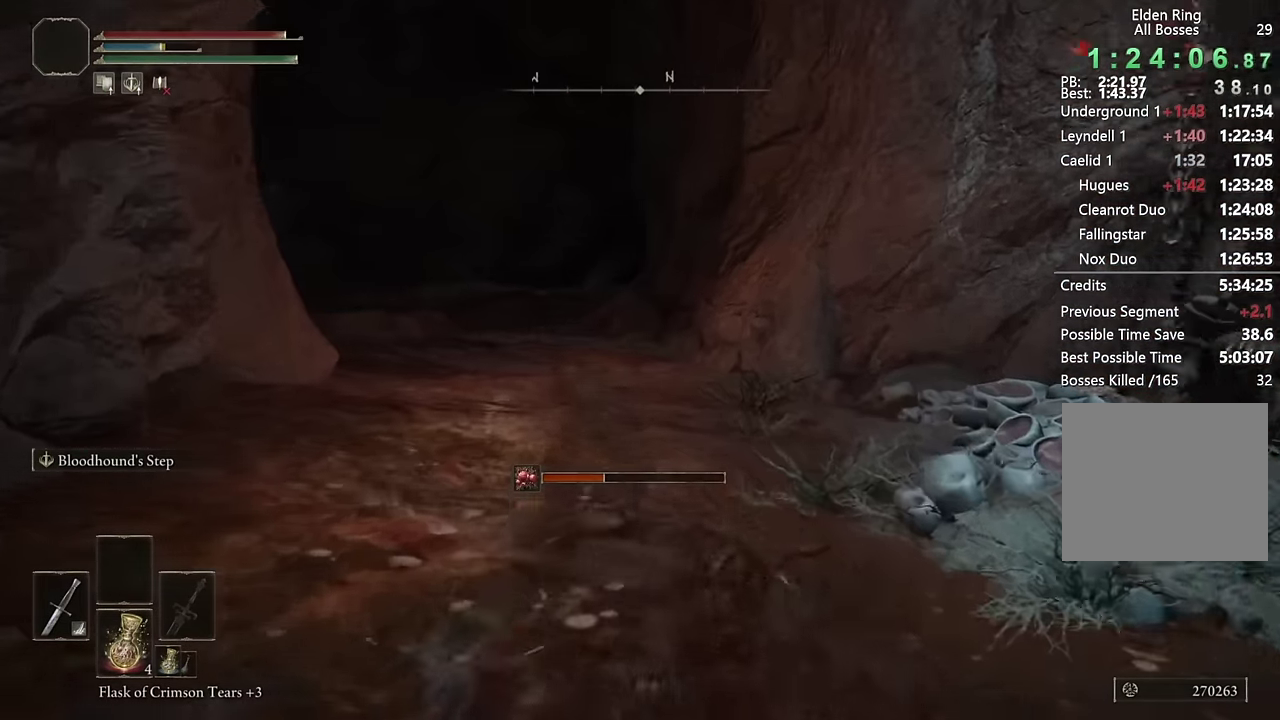
{"buttons": ["L2"], "left_stick": "up", "right_stick": "center", "events": [[100, "L2", "down"], [267, "L2", "up"], [350, "L2", "down"]]}
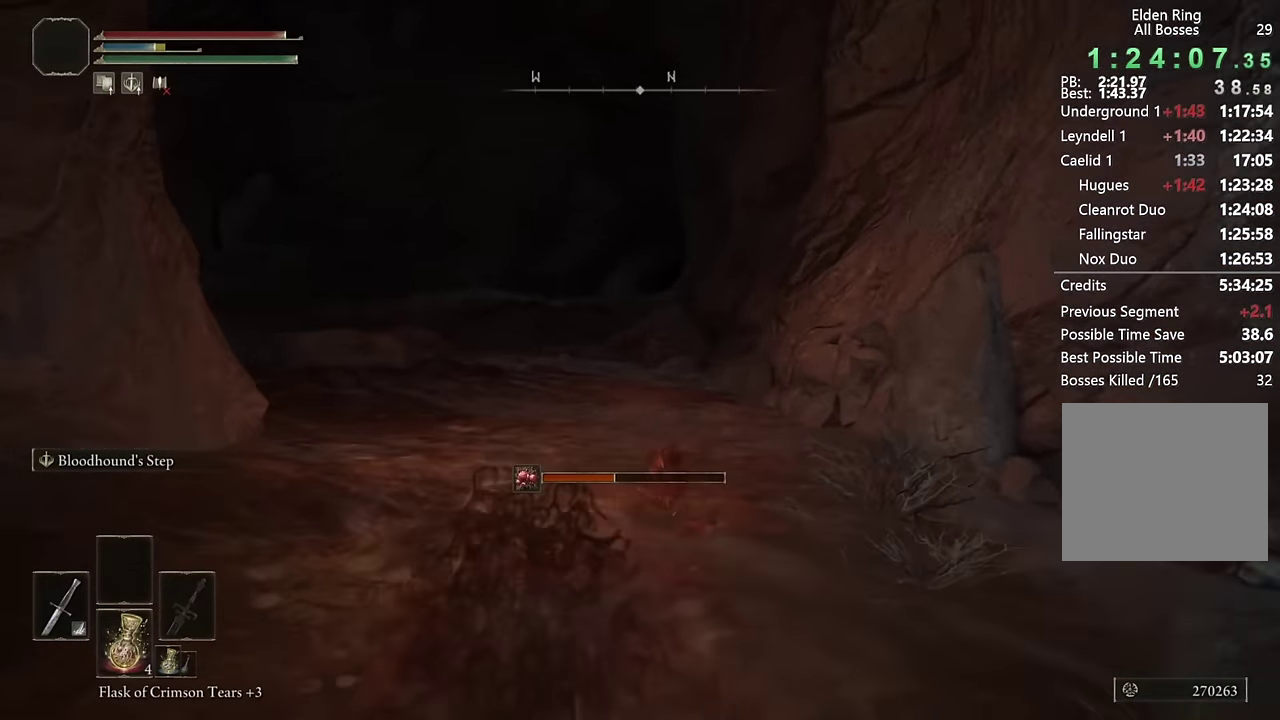
{"buttons": ["L2"], "left_stick": "up", "right_stick": "center", "events": [[17, "L2", "up"], [434, "L2", "down"]]}
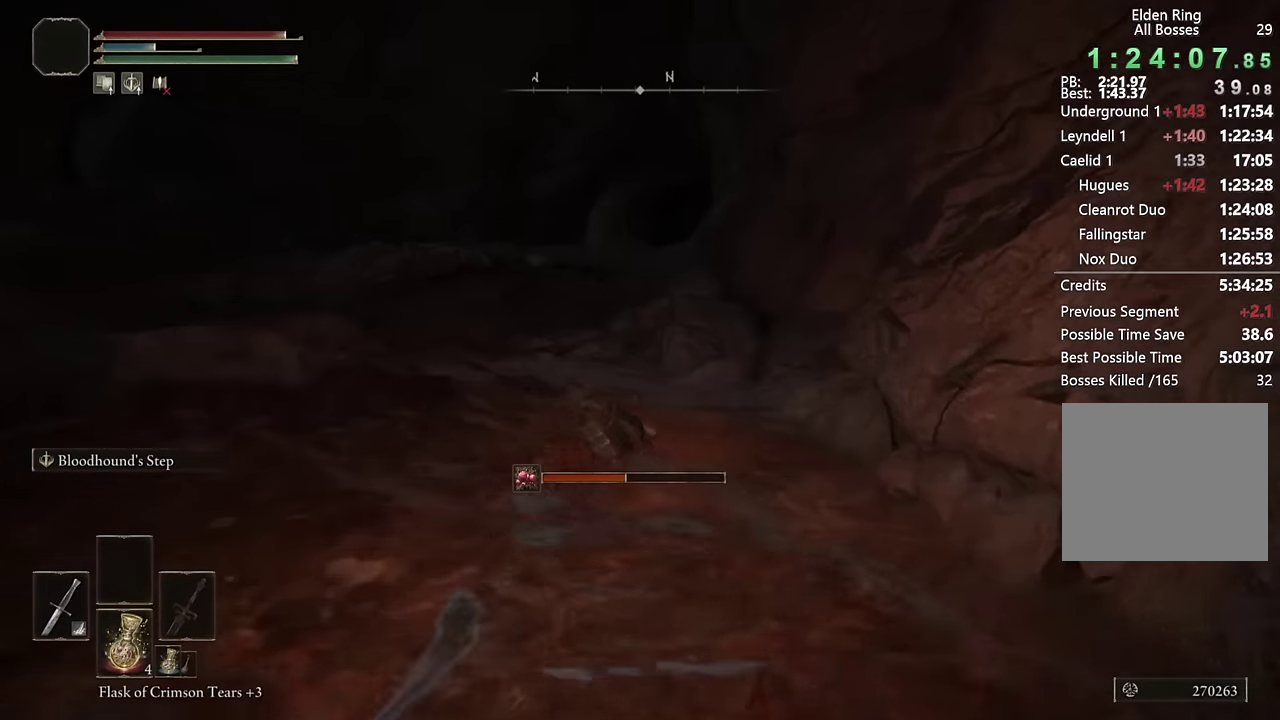
{"buttons": [], "left_stick": "up", "right_stick": "down-right", "events": [[134, "L2", "up"], [367, "right_stick", "down-right"]]}
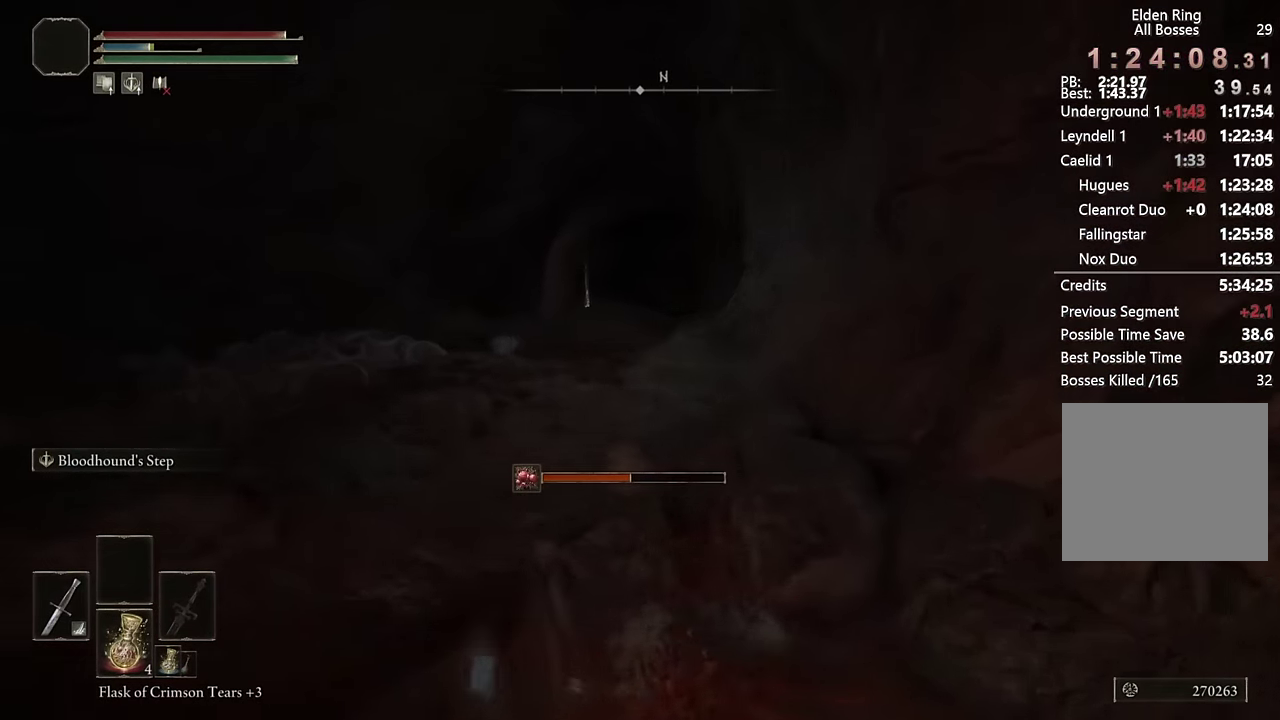
{"buttons": ["CIRCLE"], "left_stick": "up", "right_stick": "center", "events": [[34, "right_stick", "center"], [184, "CIRCLE", "down"]]}
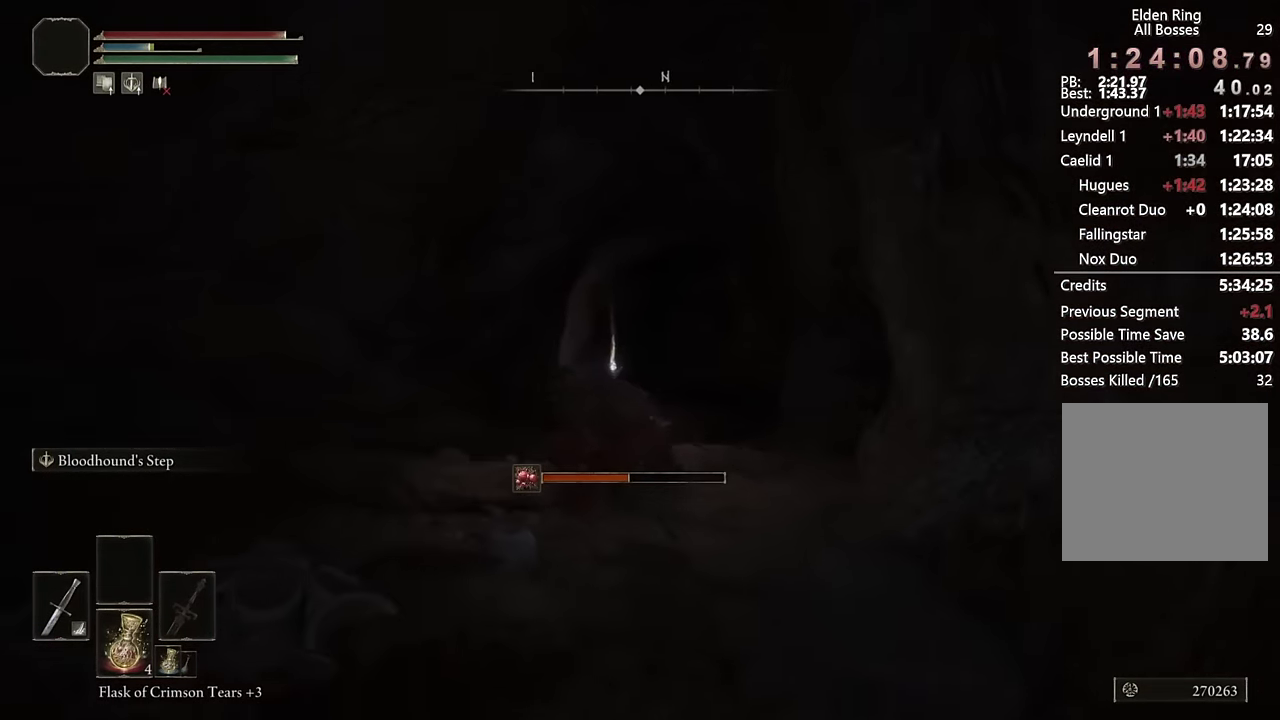
{"buttons": ["CIRCLE"], "left_stick": "up", "right_stick": "center", "events": []}
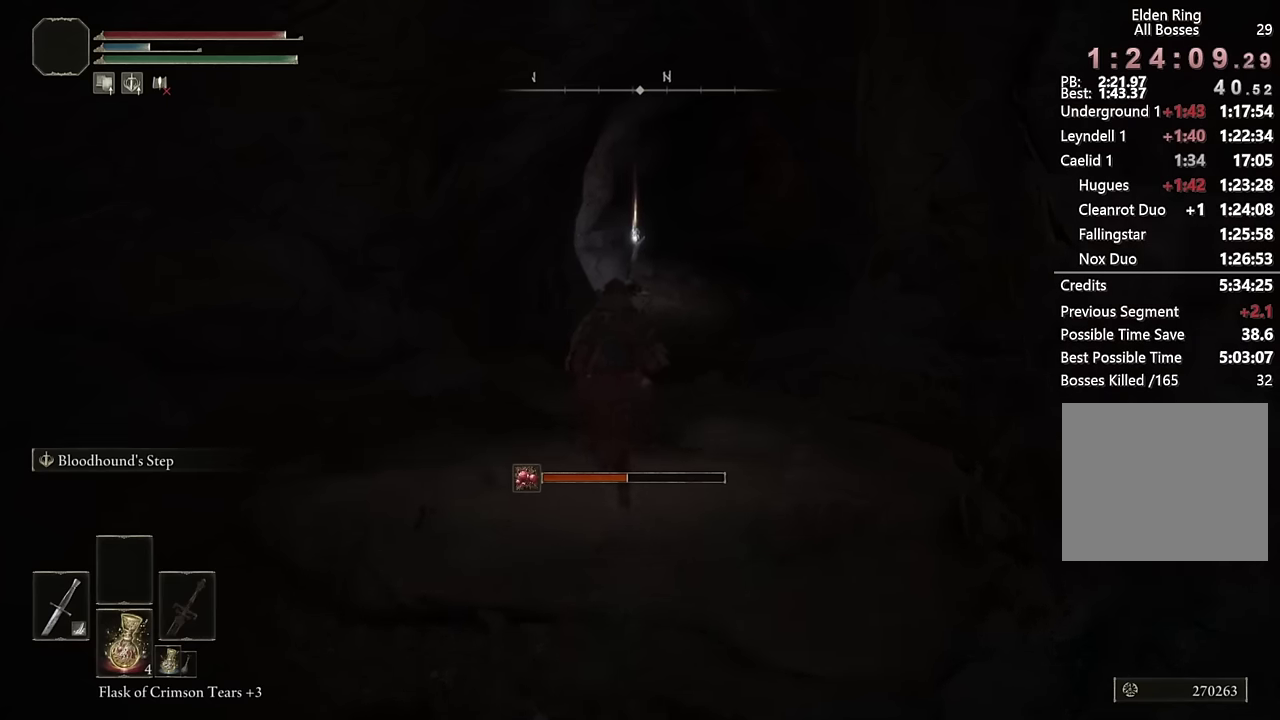
{"buttons": ["CIRCLE"], "left_stick": "up", "right_stick": "right", "events": [[417, "right_stick", "right"]]}
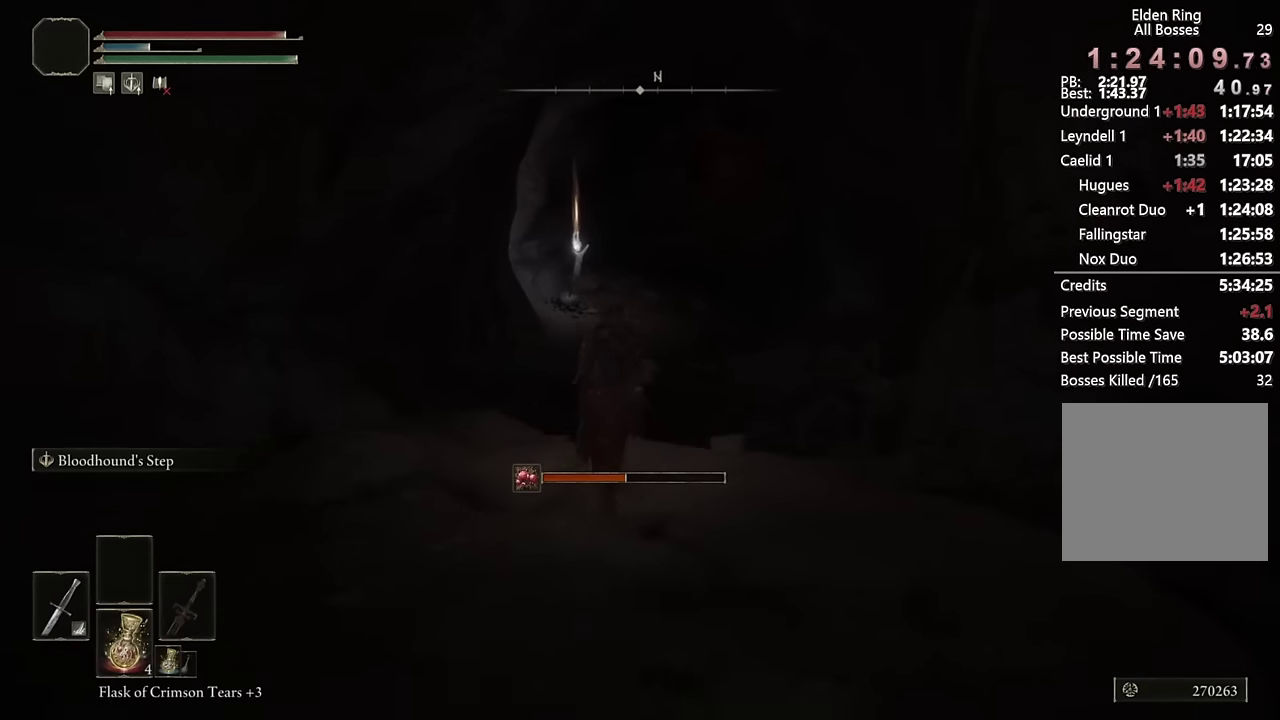
{"buttons": ["CIRCLE"], "left_stick": "up", "right_stick": "up", "events": [[33, "right_stick", "center"], [433, "right_stick", "up"]]}
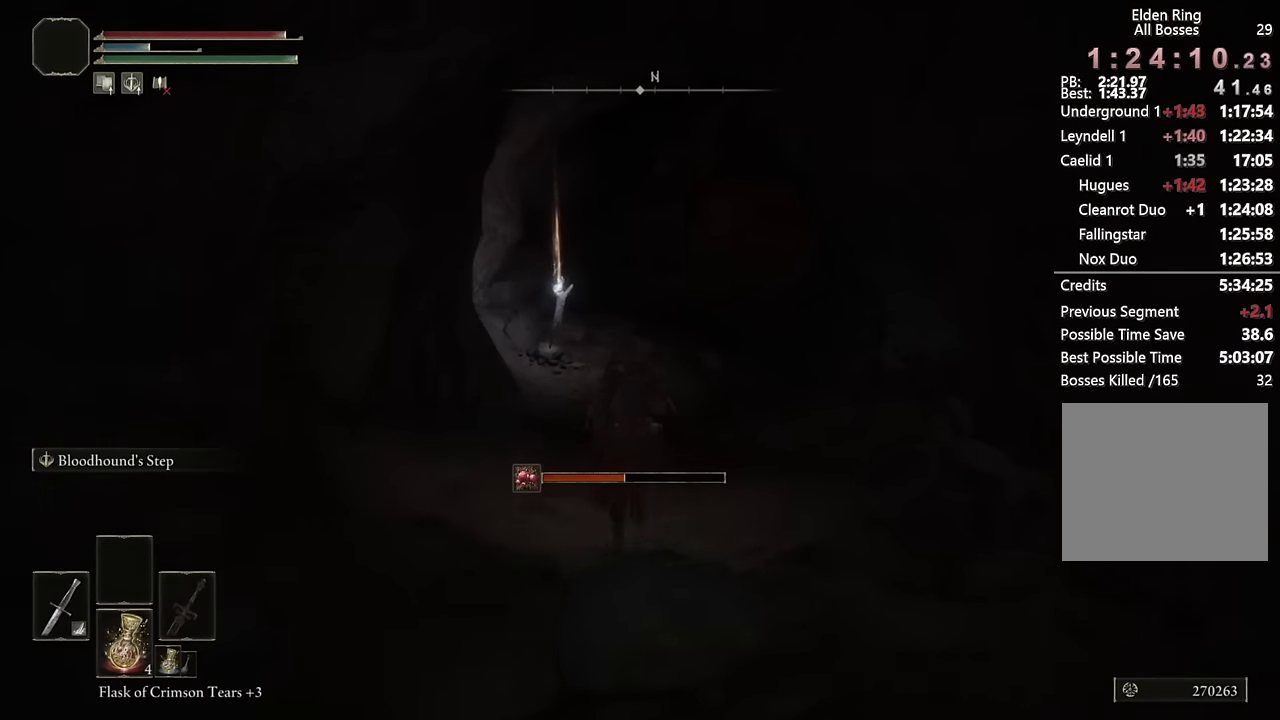
{"buttons": ["CIRCLE"], "left_stick": "up", "right_stick": "center", "events": [[17, "right_stick", "center"], [300, "right_stick", "right"], [433, "right_stick", "center"]]}
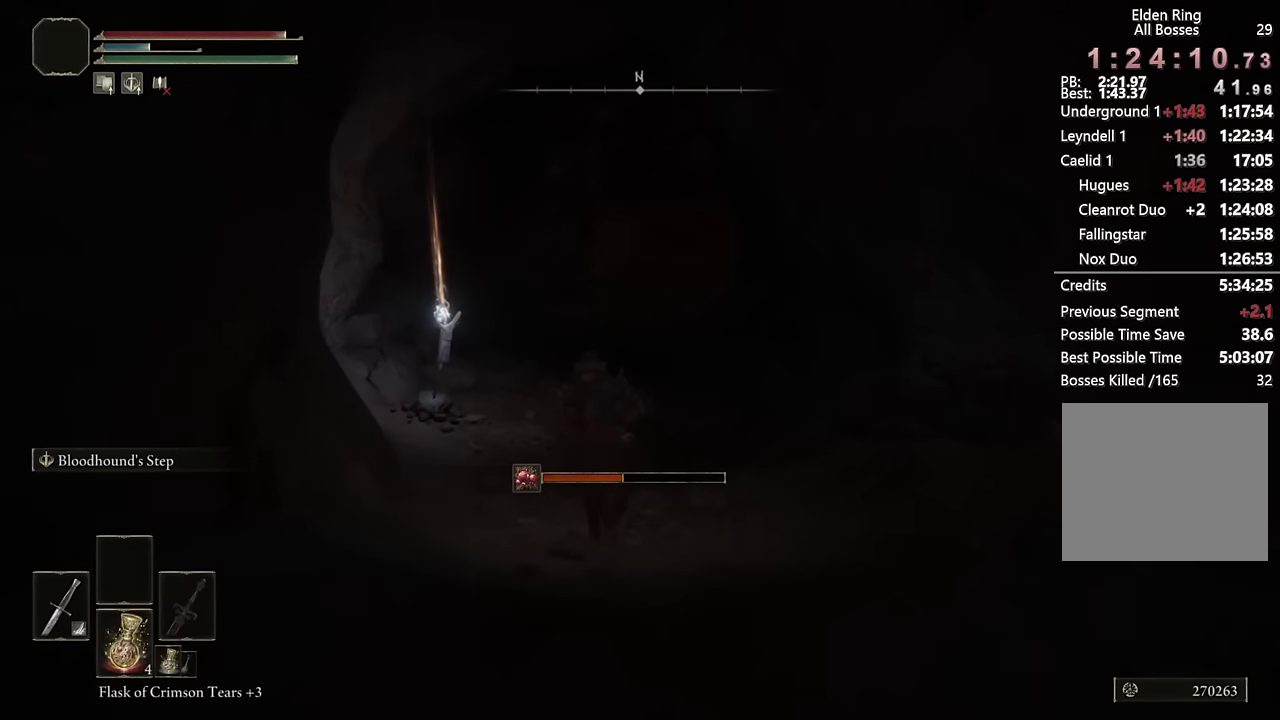
{"buttons": ["CIRCLE"], "left_stick": "up", "right_stick": "center", "events": []}
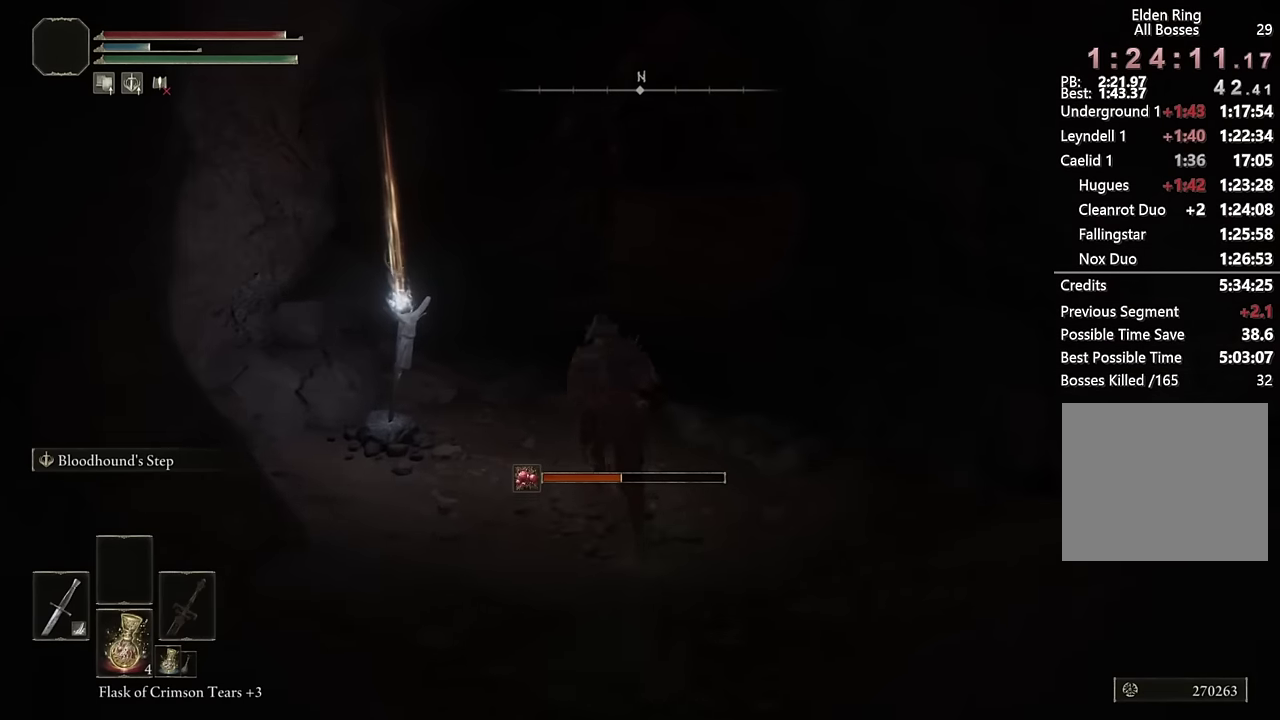
{"buttons": ["CIRCLE"], "left_stick": "up", "right_stick": "center", "events": [[283, "left_stick", "up-left"], [483, "left_stick", "up"]]}
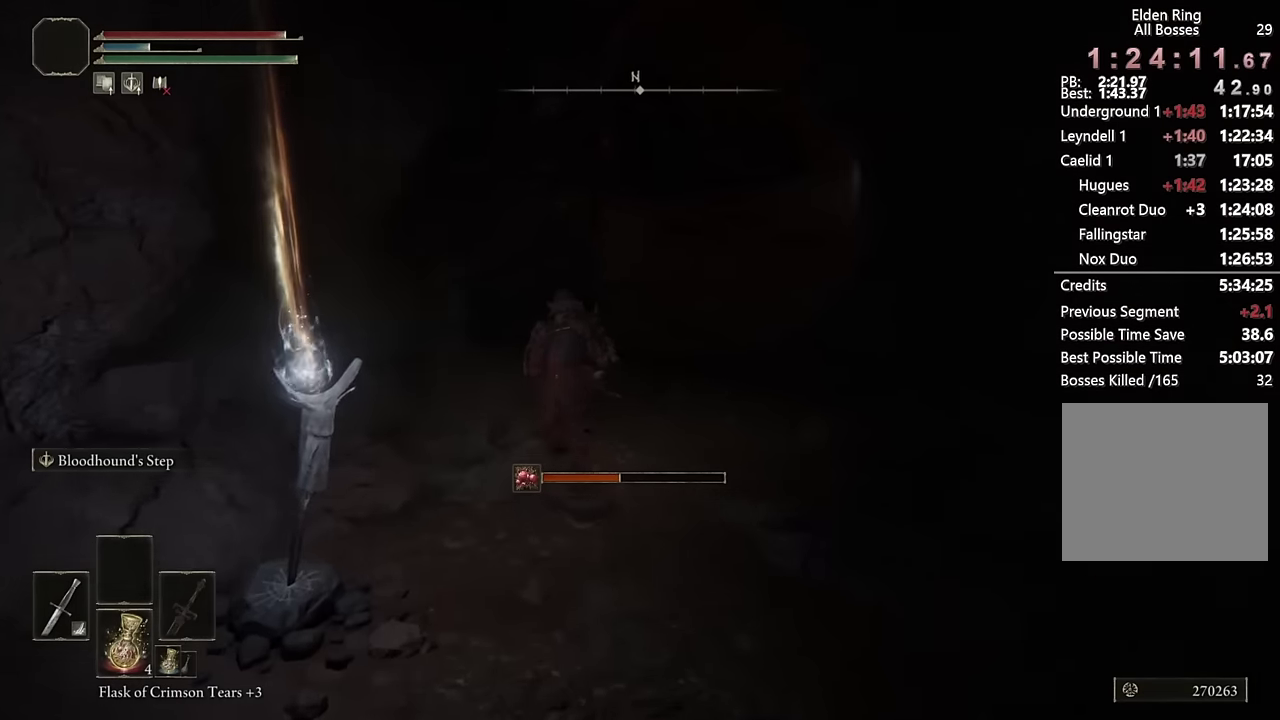
{"buttons": ["CIRCLE"], "left_stick": "up-right", "right_stick": "right"}
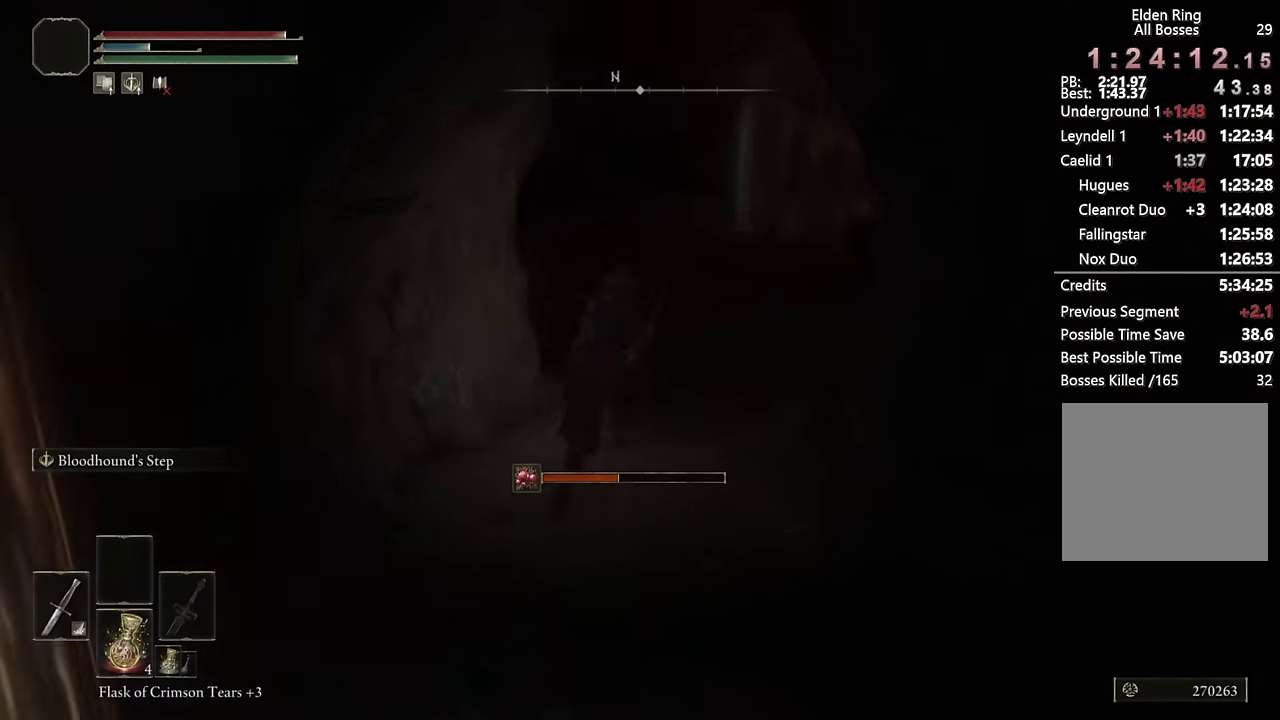
{"buttons": ["CIRCLE"], "left_stick": "up", "right_stick": "center"}
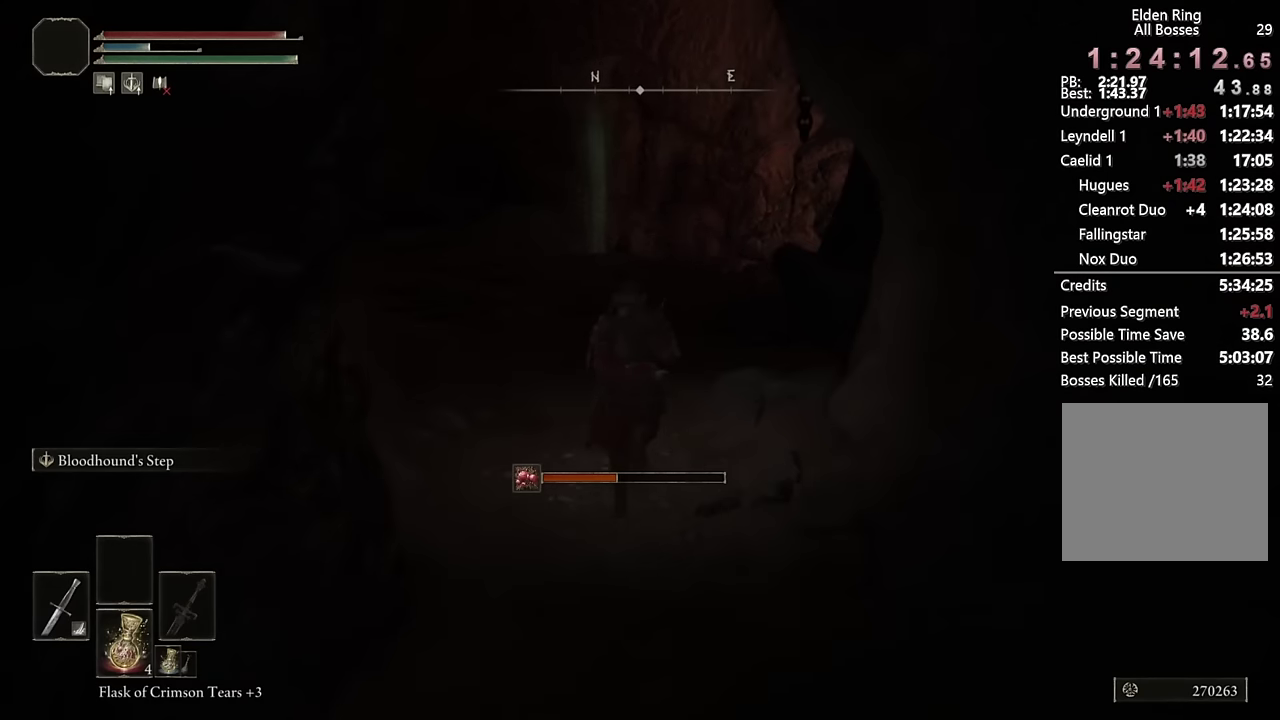
{"buttons": ["CIRCLE"], "left_stick": "up", "right_stick": "down-right", "events": [[150, "right_stick", "down-right"], [317, "right_stick", "center"], [467, "right_stick", "down-right"]]}
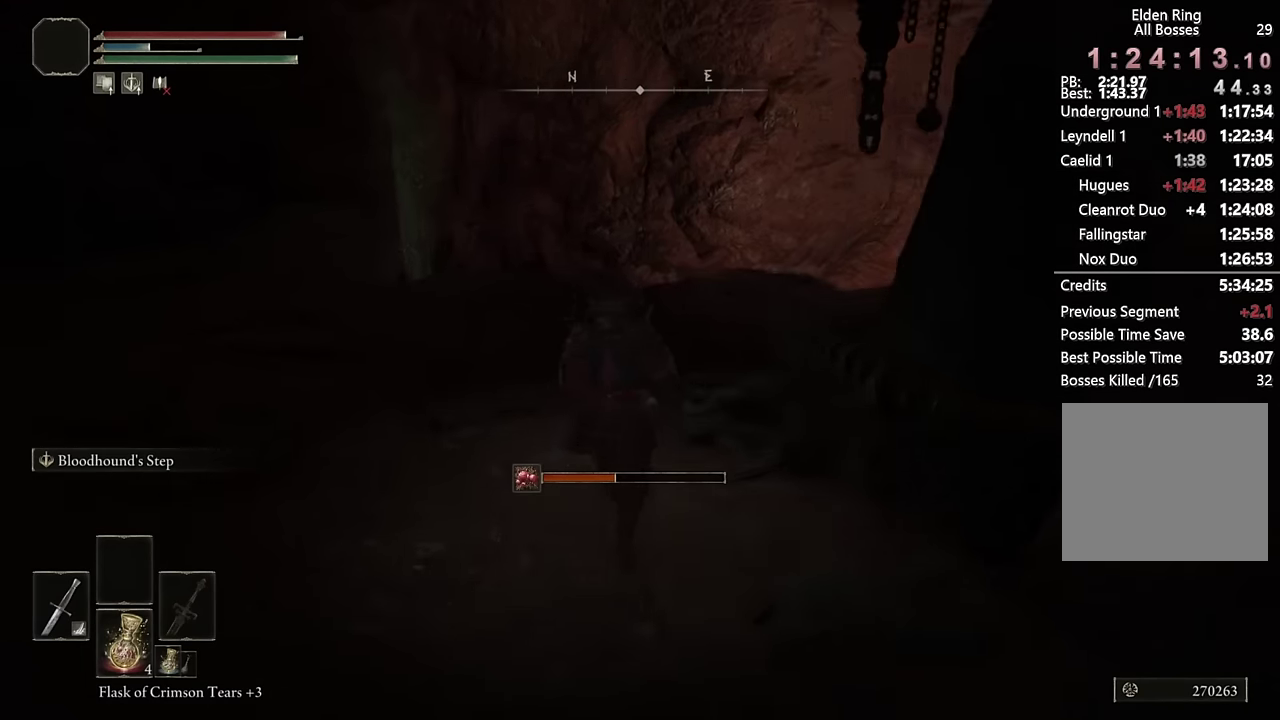
{"buttons": ["CIRCLE"], "left_stick": "up", "right_stick": "down-right", "events": [[250, "right_stick", "center"], [434, "right_stick", "down-right"]]}
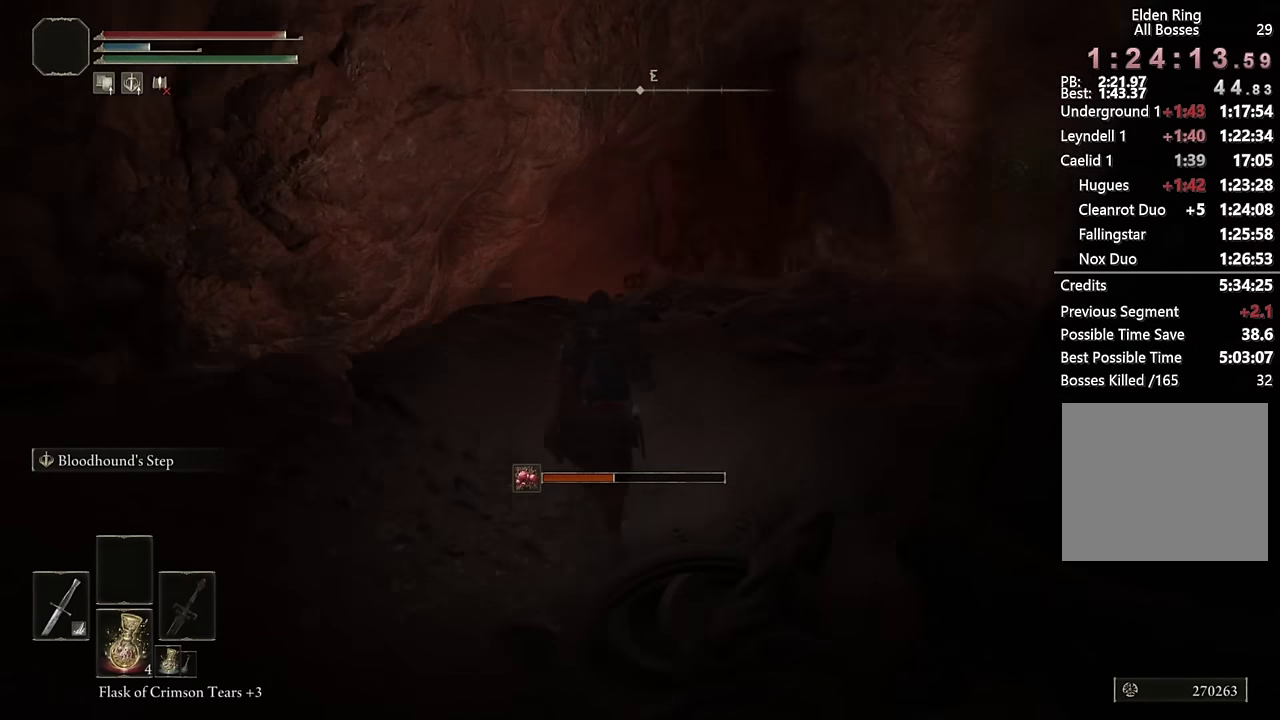
{"buttons": ["CIRCLE"], "left_stick": "up", "right_stick": "down", "events": [[184, "right_stick", "center"], [484, "right_stick", "down"]]}
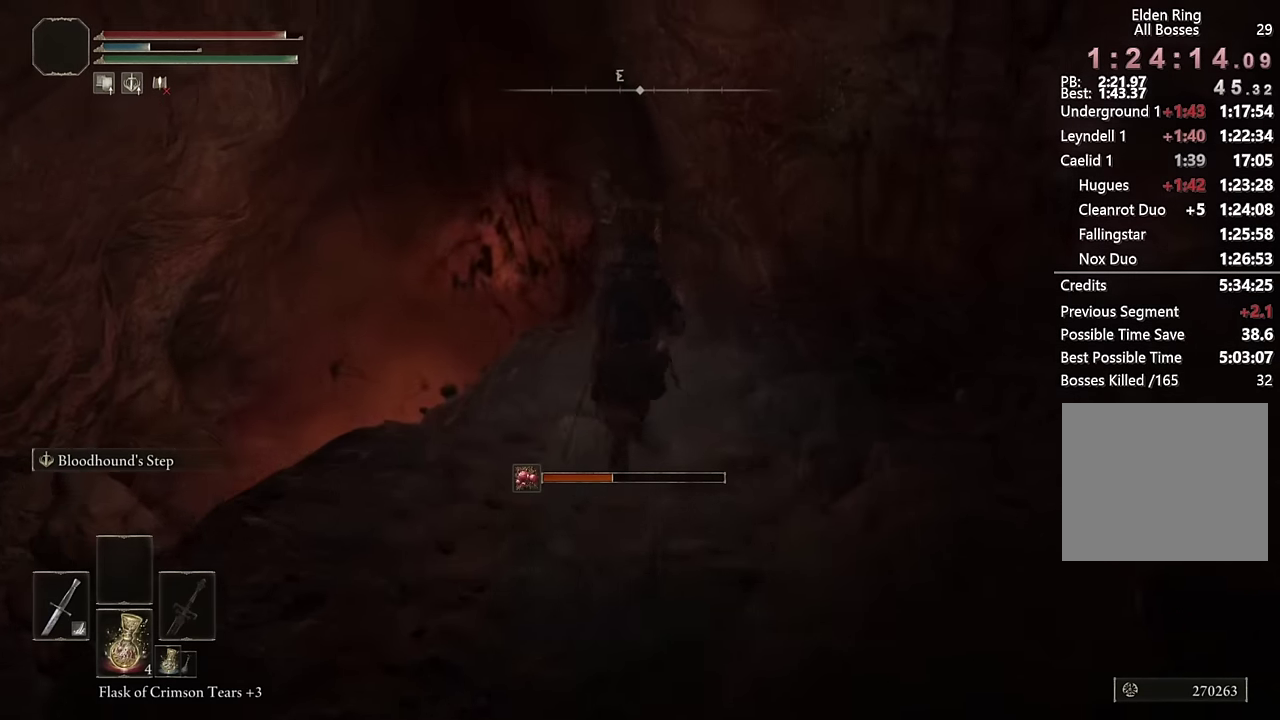
{"buttons": ["CIRCLE"], "left_stick": "up-right", "right_stick": "center", "events": [[117, "left_stick", "up-right"], [150, "right_stick", "center"], [350, "right_stick", "down"], [467, "right_stick", "center"]]}
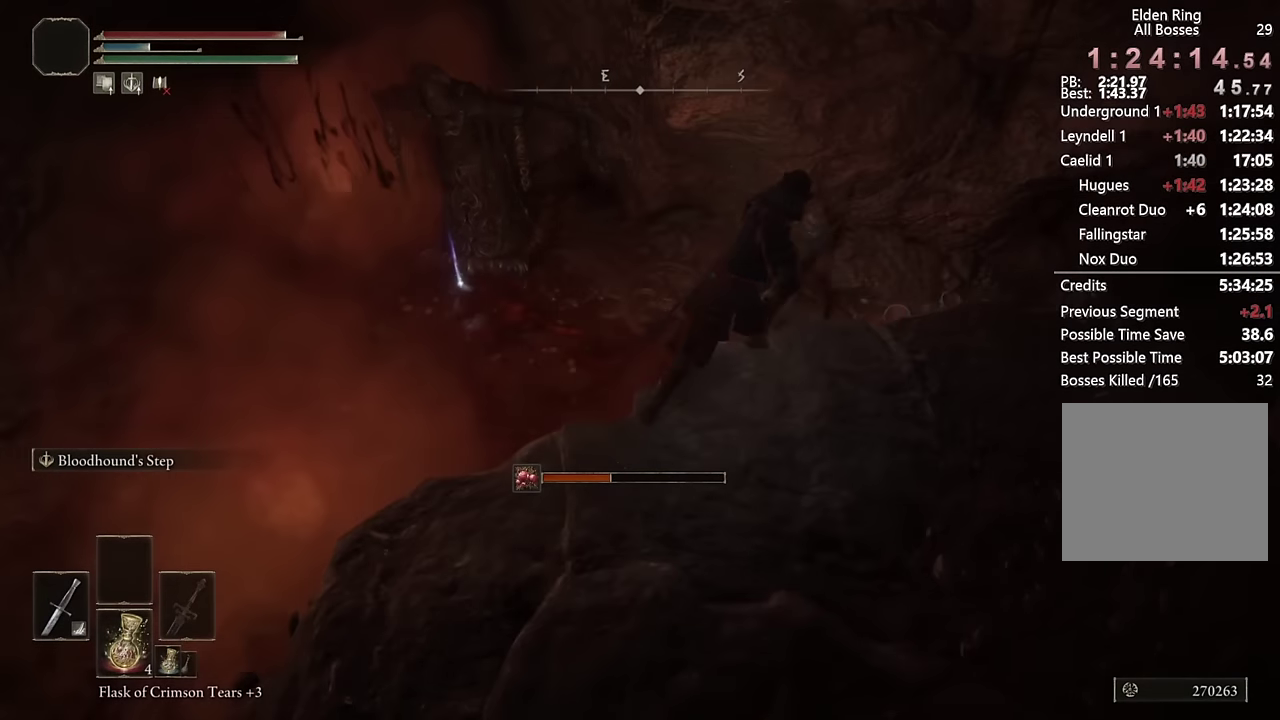
{"buttons": ["CIRCLE"], "left_stick": "up-right", "right_stick": "down-right", "events": [[350, "right_stick", "down-right"]]}
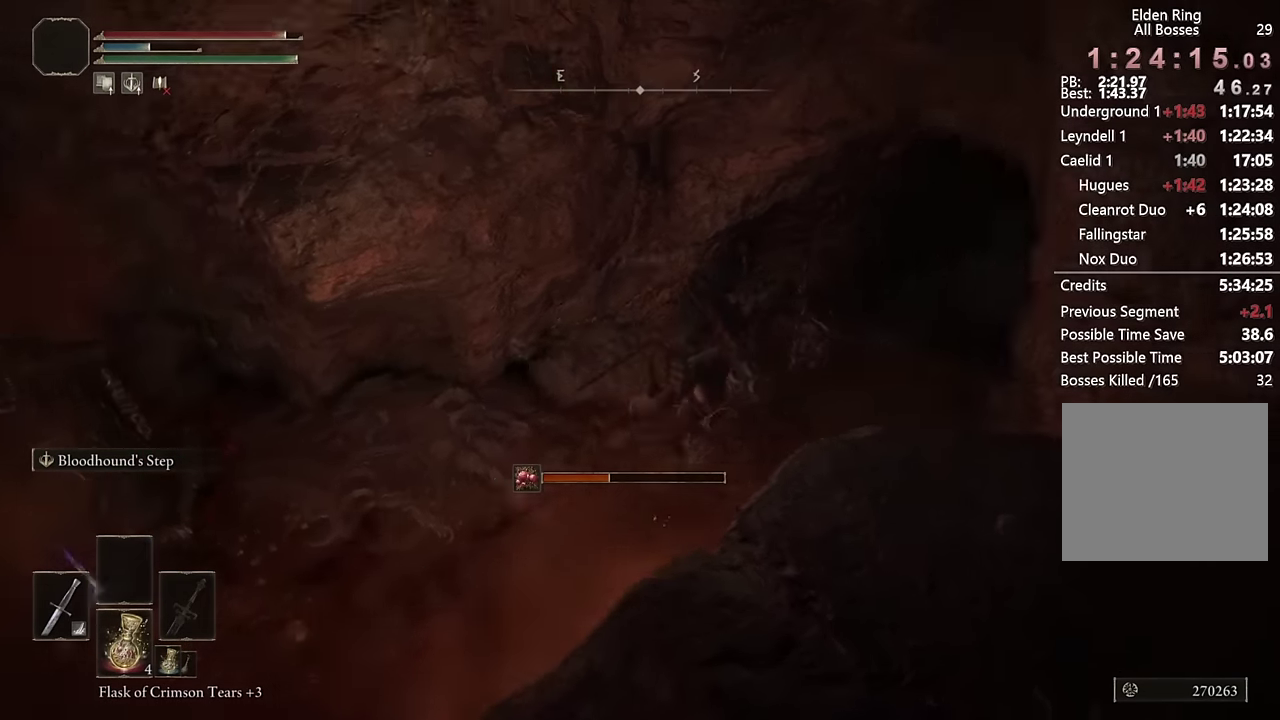
{"buttons": [], "left_stick": "up-right", "right_stick": "center", "events": [[100, "right_stick", "center"], [117, "CIRCLE", "up"], [284, "right_stick", "right"], [400, "right_stick", "center"]]}